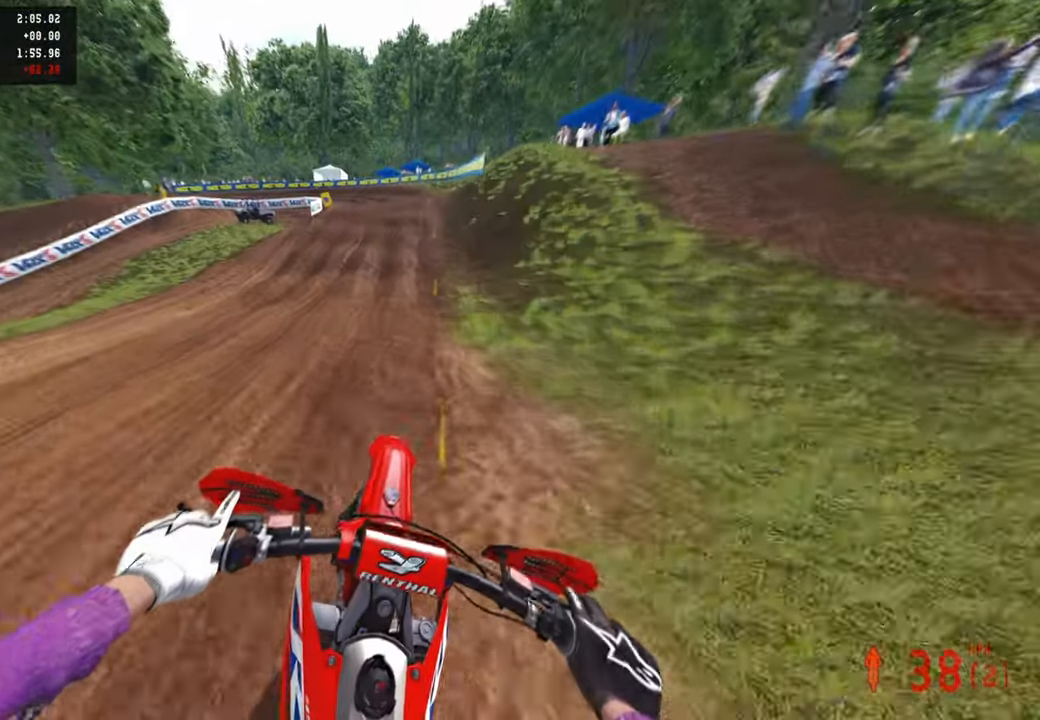
Gameplay with a controller (PlayStation layout); each line is a JSON object with the inputs held at the frame after it. "events" lists button and stick changes between this image and that frame as [ms after this image, input, new state], when the widget could be followed in between.
{"buttons": ["R2"], "left_stick": "up", "right_stick": "center", "events": [[367, "right_stick", "center"]]}
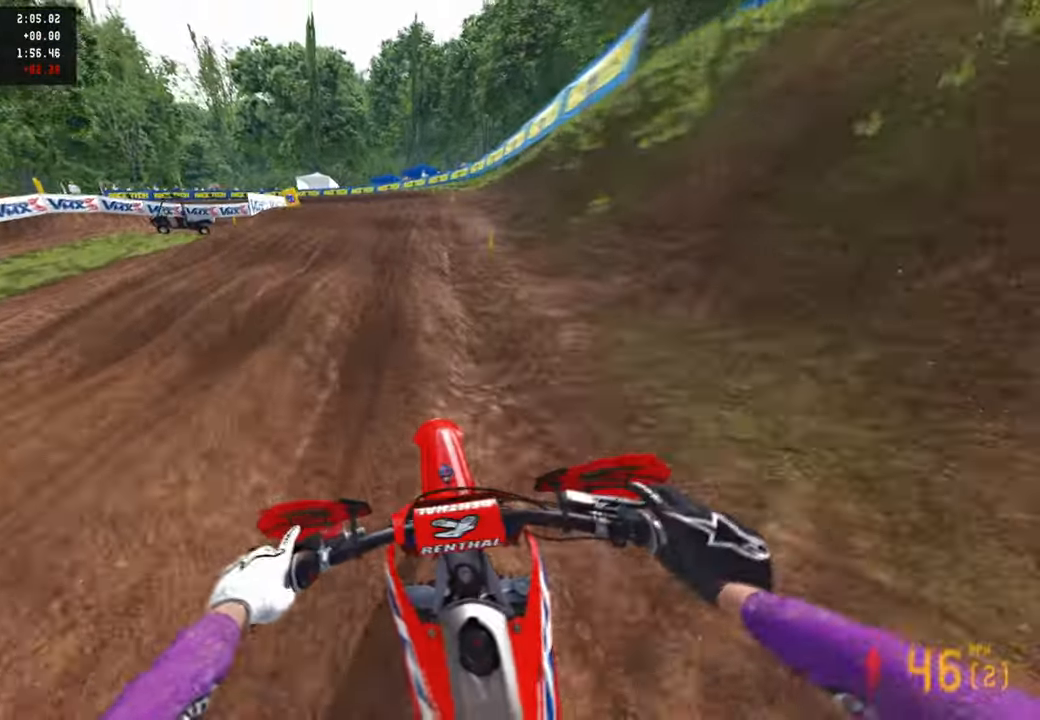
{"buttons": ["R1"], "left_stick": "up-left", "right_stick": "center", "events": [[234, "R2", "up"], [384, "left_stick", "up-left"], [484, "R1", "down"]]}
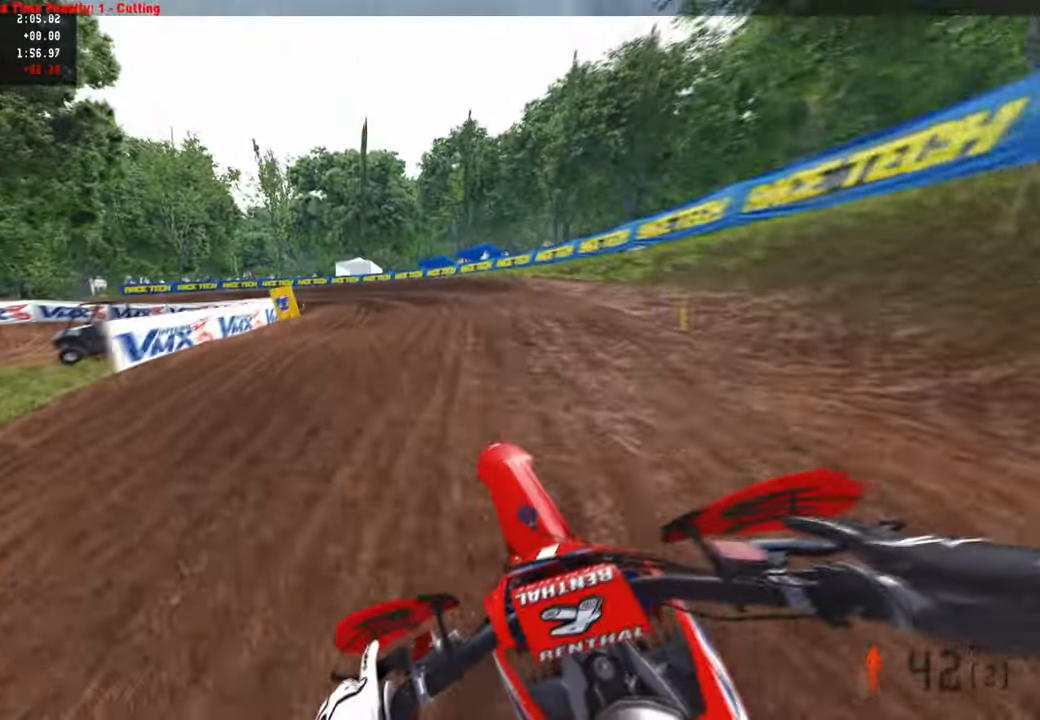
{"buttons": ["R2"], "left_stick": "up-left", "right_stick": "up-right", "events": [[67, "R1", "up"], [117, "right_stick", "up"], [167, "right_stick", "up-right"], [400, "L1", "down"], [450, "R2", "down"], [484, "L1", "up"]]}
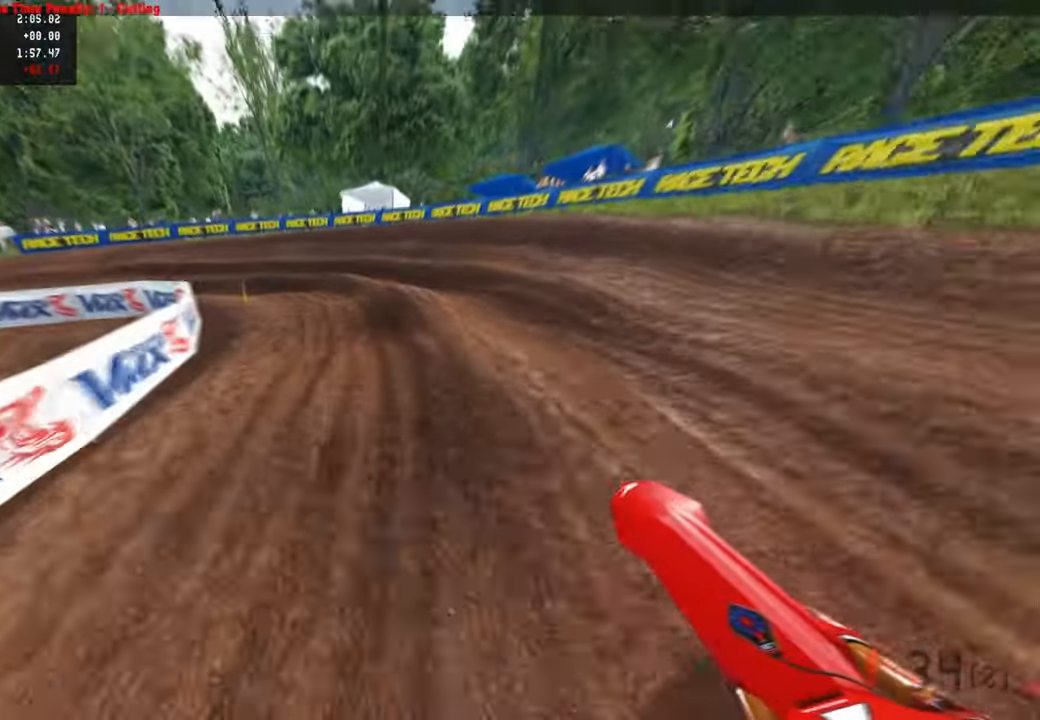
{"buttons": [], "left_stick": "up-left", "right_stick": "center", "events": [[67, "right_stick", "center"], [84, "R2", "up"], [134, "R2", "down"], [250, "R2", "up"]]}
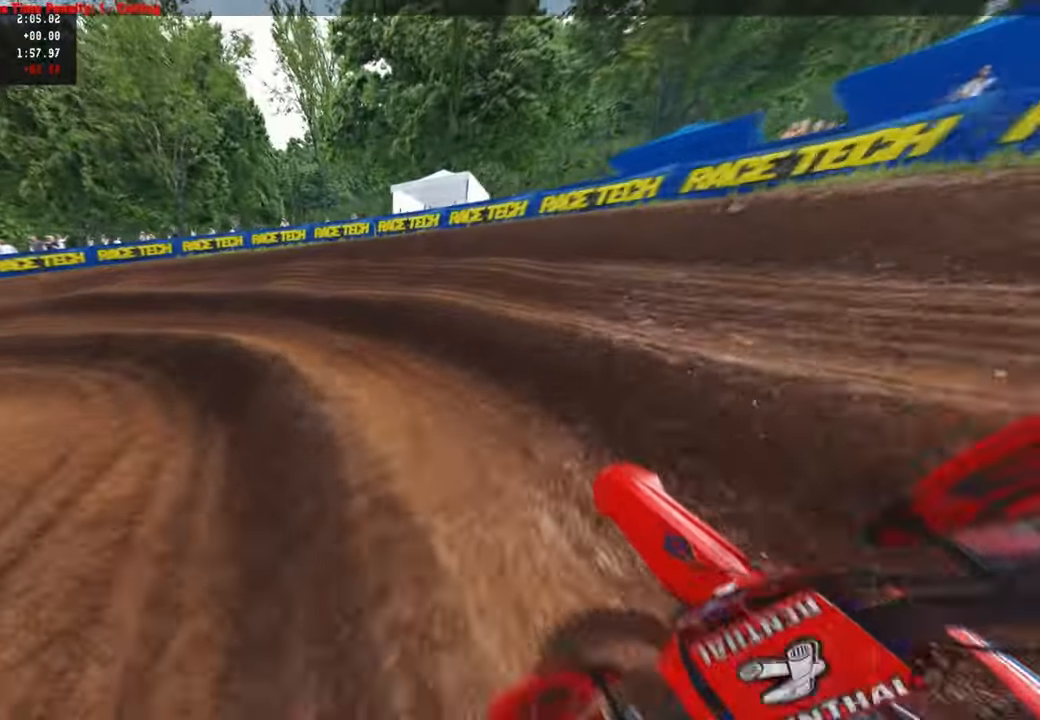
{"buttons": [], "left_stick": "up-left", "right_stick": "up-right", "events": [[34, "right_stick", "right"], [67, "R2", "down"], [100, "right_stick", "up-right"], [134, "R3", "down"], [234, "R3", "up"], [467, "R2", "up"]]}
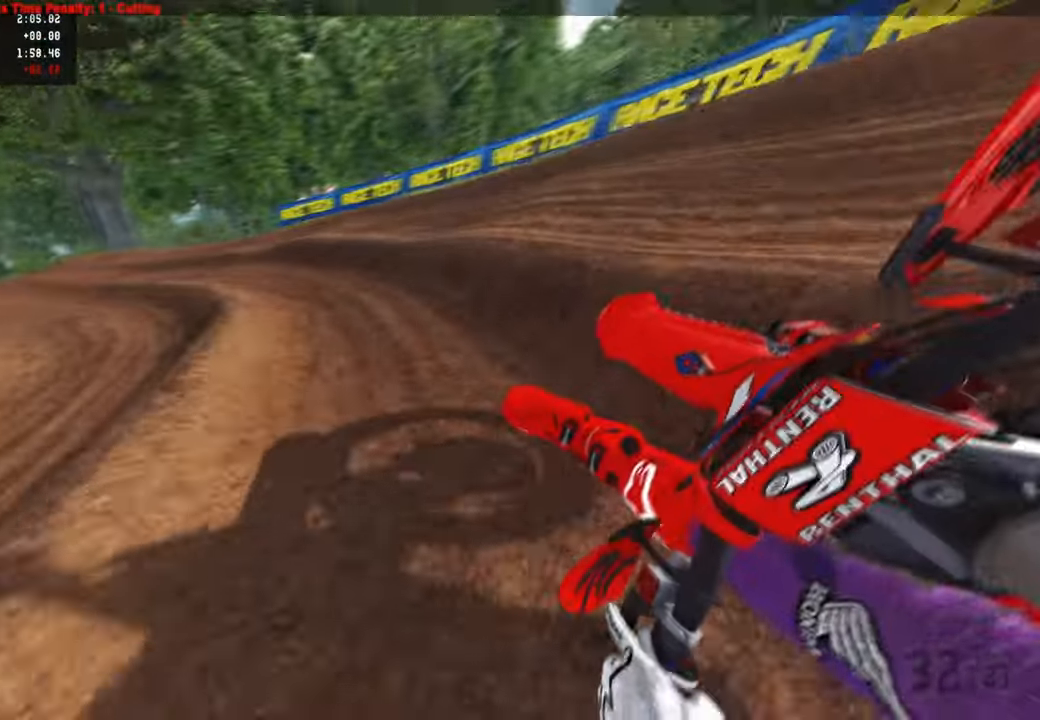
{"buttons": ["R2"], "left_stick": "up-left", "right_stick": "up-right", "events": [[84, "R1", "down"], [250, "R2", "down"], [284, "R1", "up"]]}
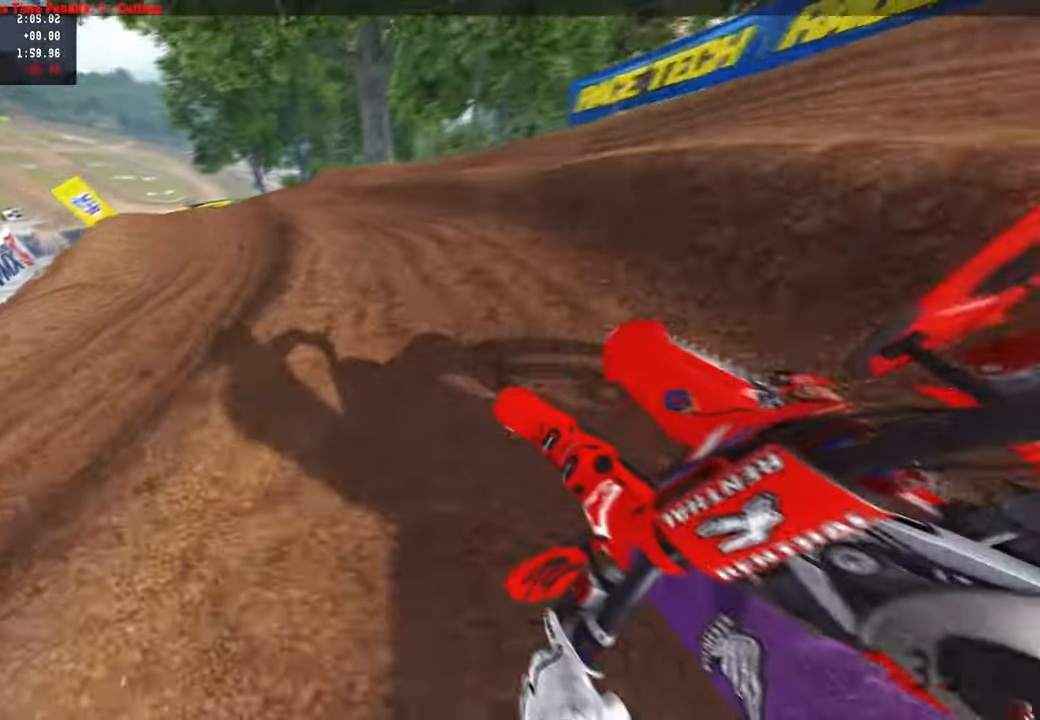
{"buttons": ["R2", "R3"], "left_stick": "up-left", "right_stick": "center", "events": [[284, "R2", "up"], [284, "right_stick", "center"], [367, "R2", "down"], [434, "R3", "down"]]}
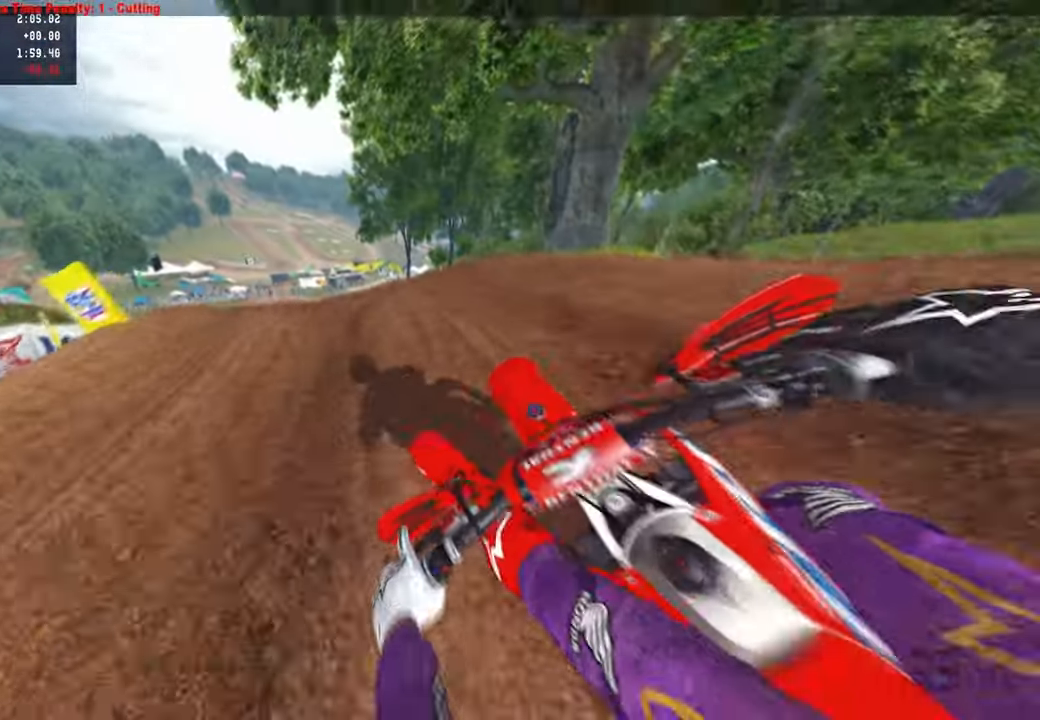
{"buttons": ["R2"], "left_stick": "up-left", "right_stick": "up-right", "events": [[34, "R3", "up"], [67, "R2", "up"], [134, "right_stick", "right"], [167, "R2", "down"], [184, "right_stick", "up-right"]]}
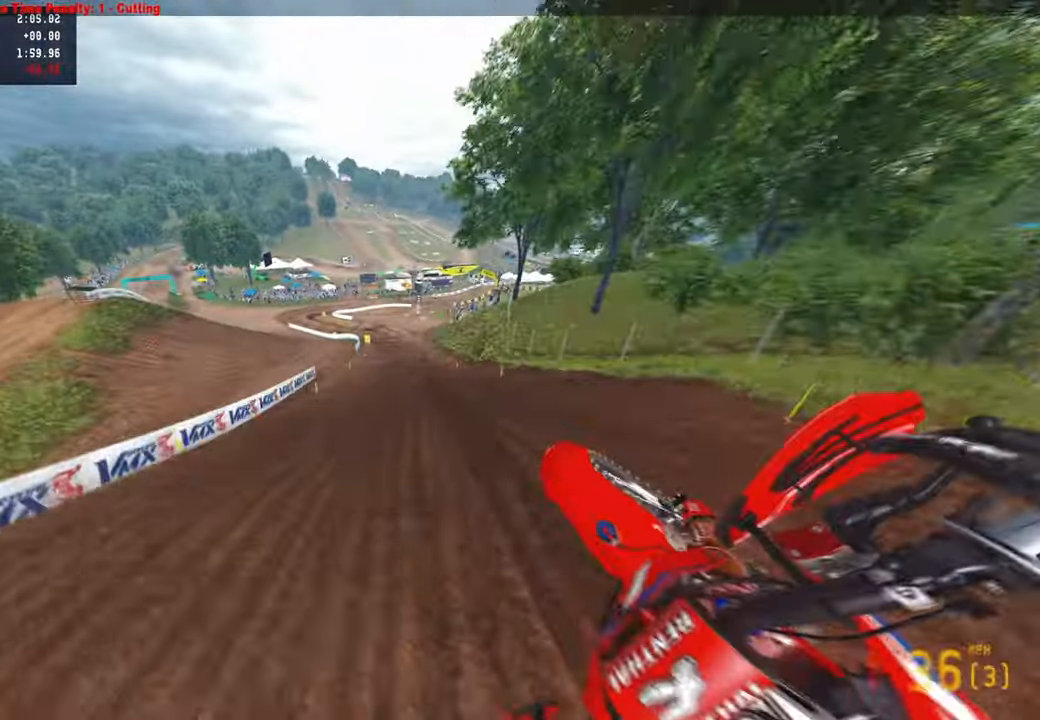
{"buttons": [], "left_stick": "right", "right_stick": "up-right", "events": [[67, "left_stick", "center"], [217, "R2", "up"], [334, "L3", "down"], [384, "left_stick", "right"], [450, "L3", "up"]]}
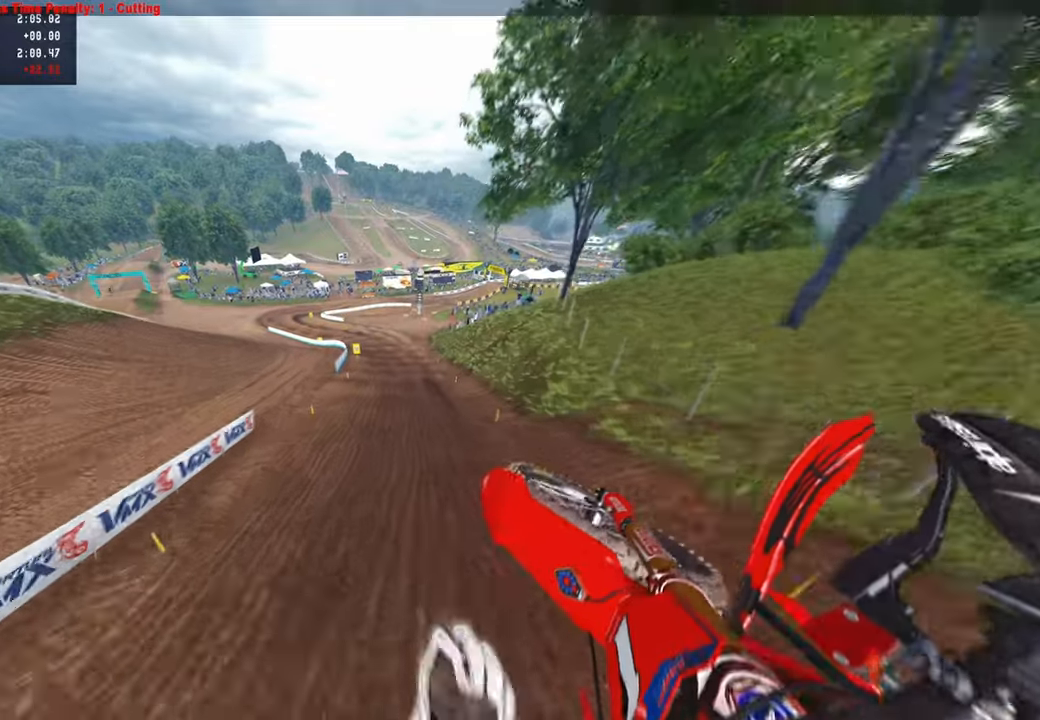
{"buttons": ["R2"], "left_stick": "up", "right_stick": "down", "events": [[150, "left_stick", "up-right"], [250, "right_stick", "center"], [300, "R2", "down"], [300, "right_stick", "down"], [484, "left_stick", "up"]]}
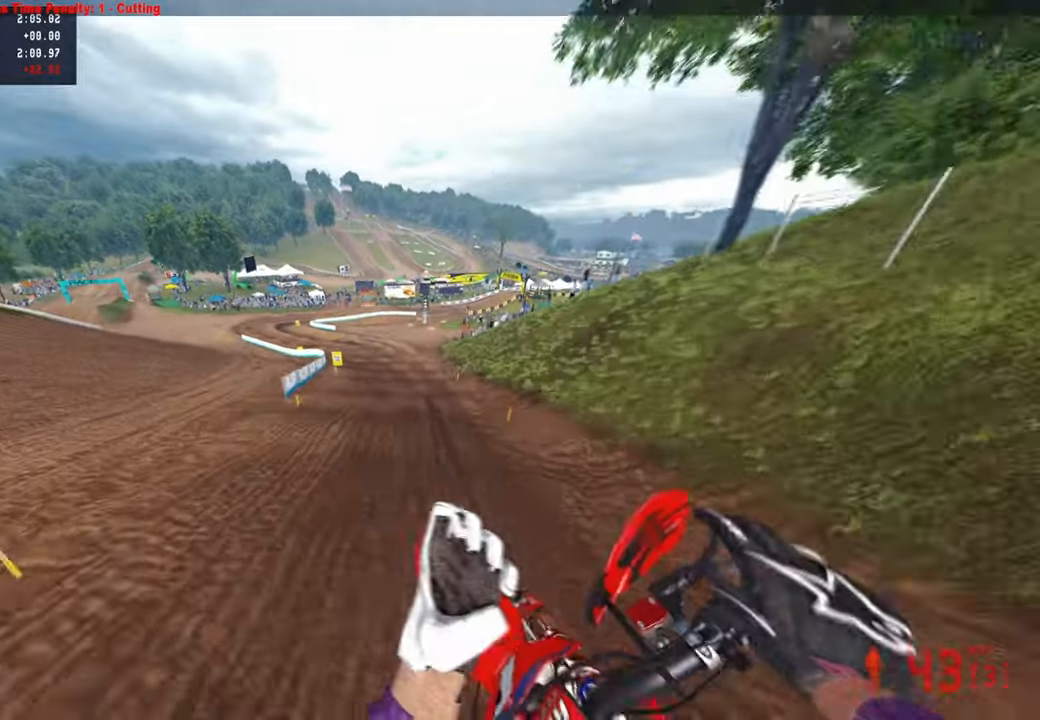
{"buttons": ["L1"], "left_stick": "up", "right_stick": "down", "events": [[134, "R2", "up"], [467, "L1", "down"]]}
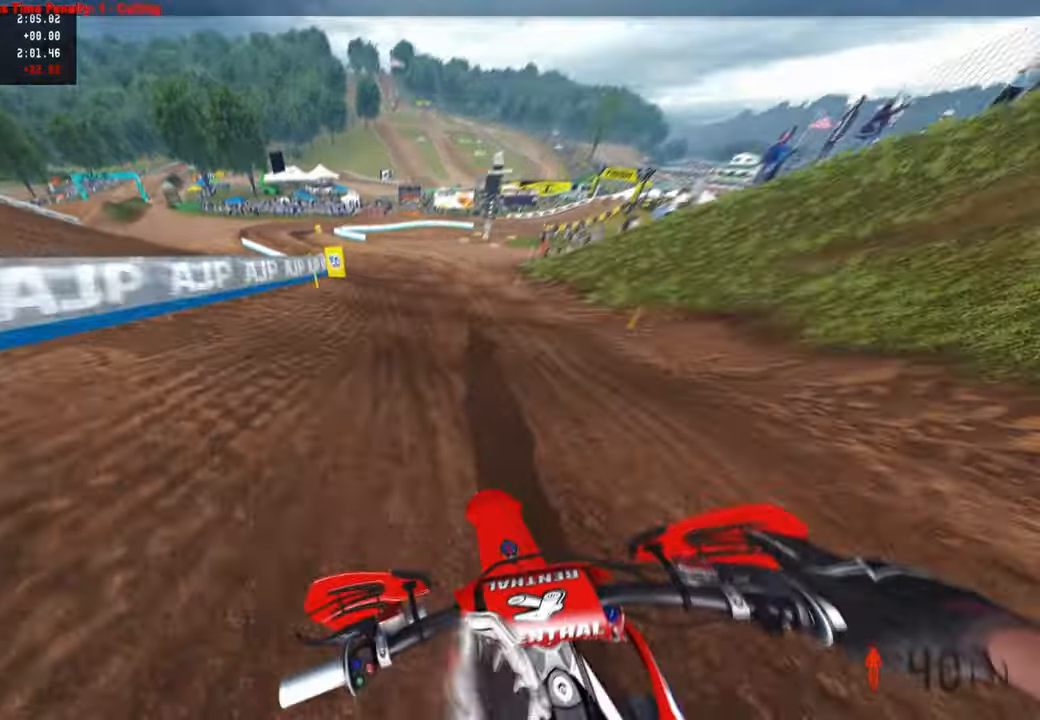
{"buttons": ["R2"], "left_stick": "up", "right_stick": "down", "events": [[84, "L1", "up"], [434, "R2", "down"]]}
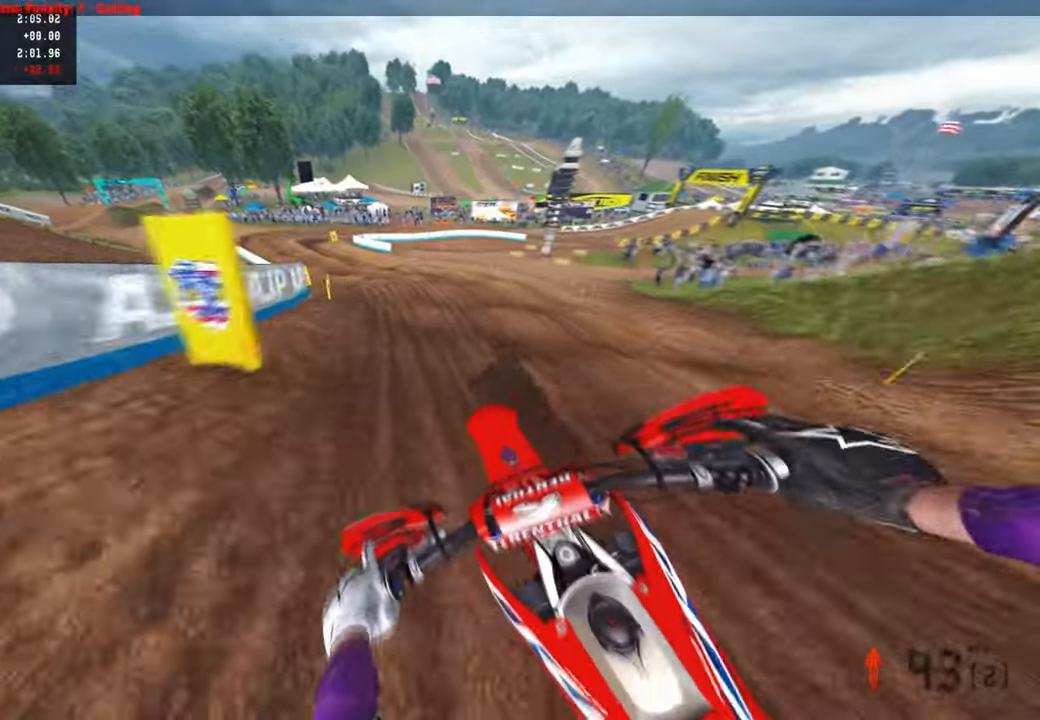
{"buttons": [], "left_stick": "up", "right_stick": "down", "events": [[67, "R2", "up"], [167, "R2", "down"], [267, "R2", "up"], [384, "R2", "down"], [500, "R2", "up"]]}
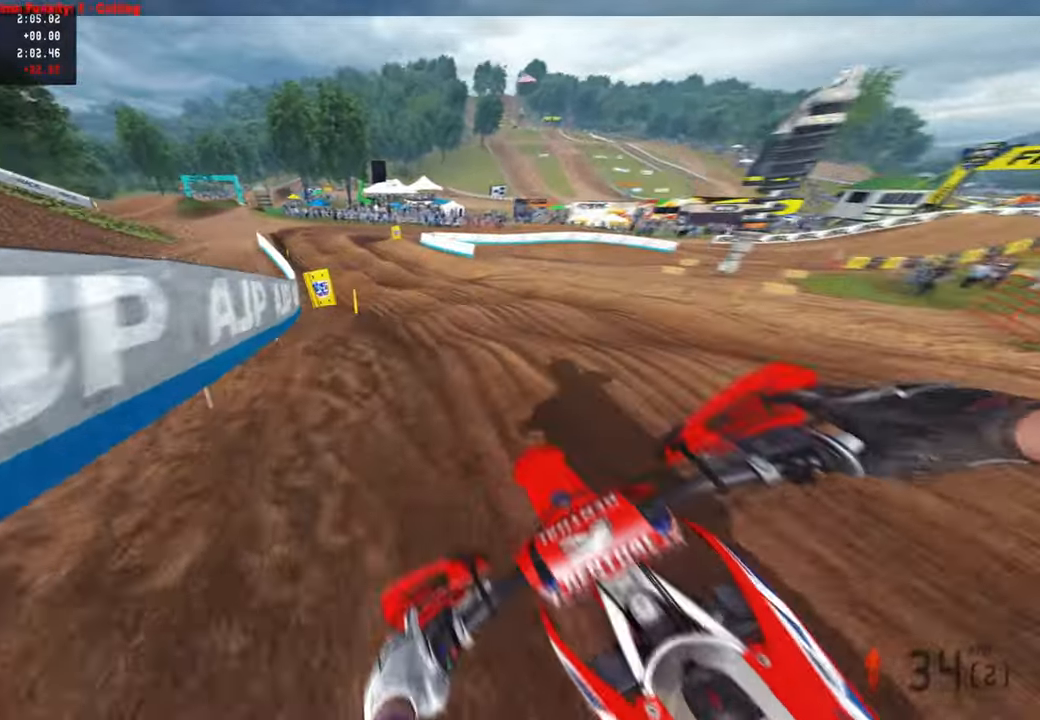
{"buttons": [], "left_stick": "up", "right_stick": "down-left", "events": [[84, "R2", "down"], [200, "R2", "up"], [434, "right_stick", "down-left"]]}
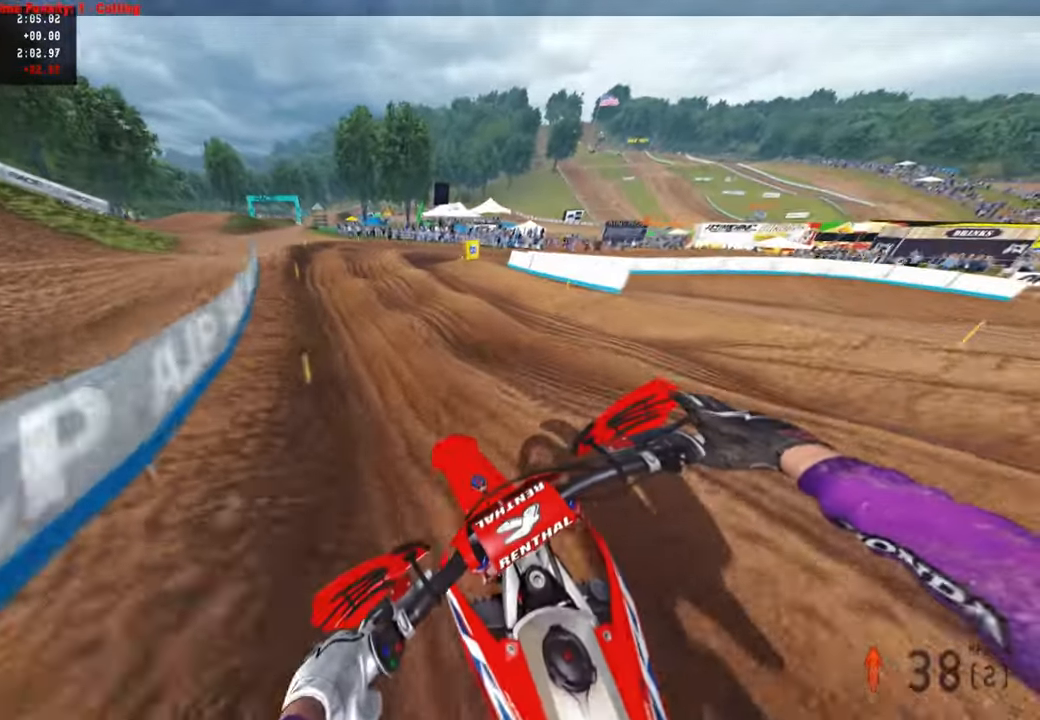
{"buttons": [], "left_stick": "up", "right_stick": "down-left", "events": [[117, "L2", "down"], [184, "R2", "down"], [234, "R3", "down"], [267, "R2", "up"], [300, "R3", "up"], [350, "L2", "up"]]}
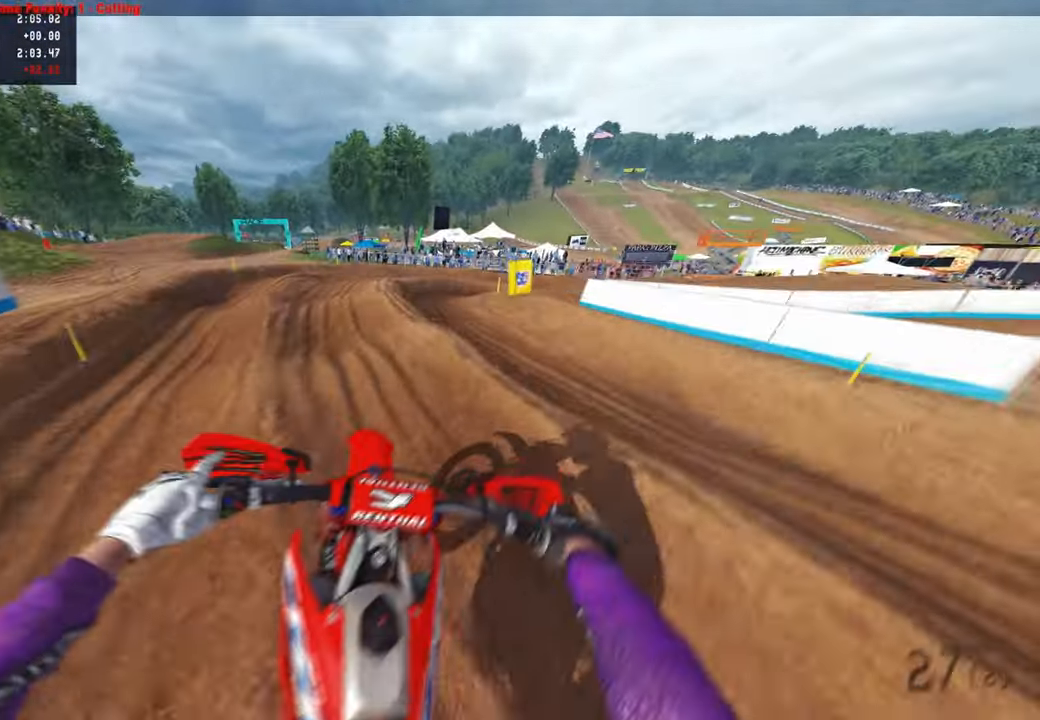
{"buttons": [], "left_stick": "up-right", "right_stick": "down-left", "events": [[217, "R3", "down"], [300, "R3", "up"], [434, "left_stick", "up-right"]]}
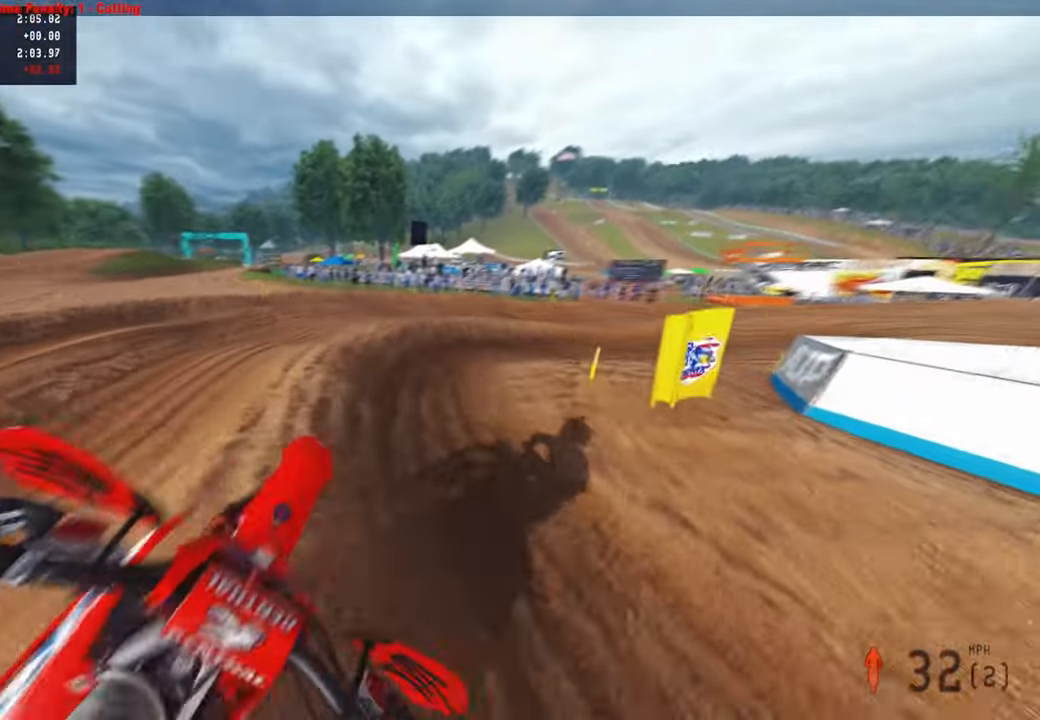
{"buttons": ["R2"], "left_stick": "up-right", "right_stick": "up-left", "events": [[100, "R3", "down"], [217, "R3", "up"], [417, "R2", "down"], [467, "right_stick", "up-left"]]}
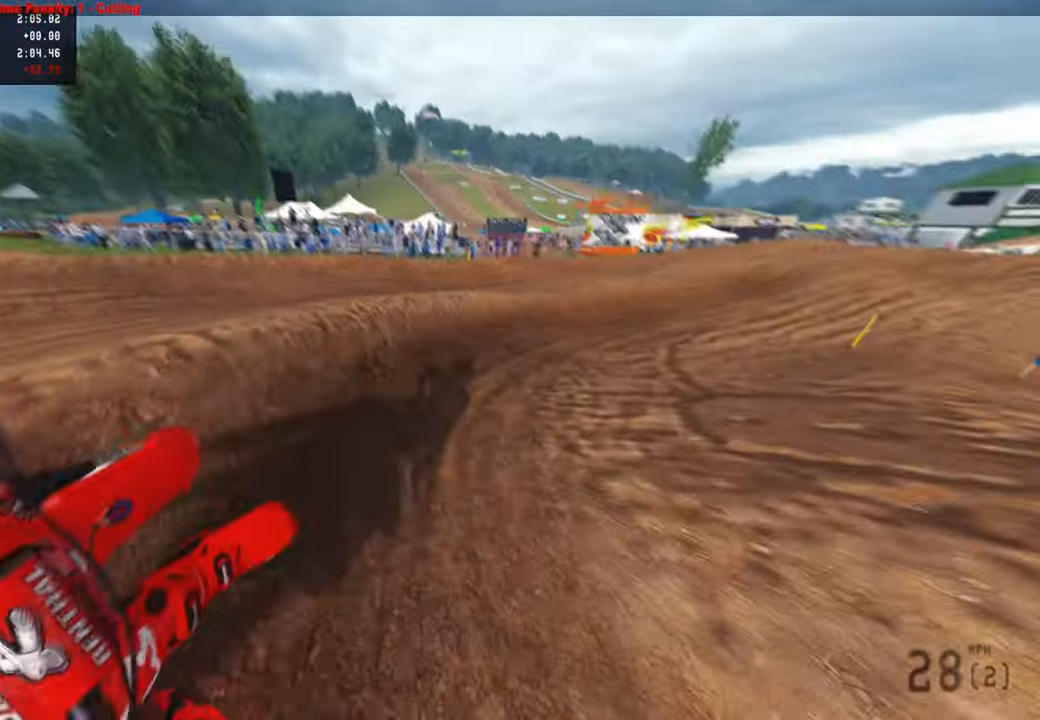
{"buttons": ["R2"], "left_stick": "up-right", "right_stick": "up-left", "events": []}
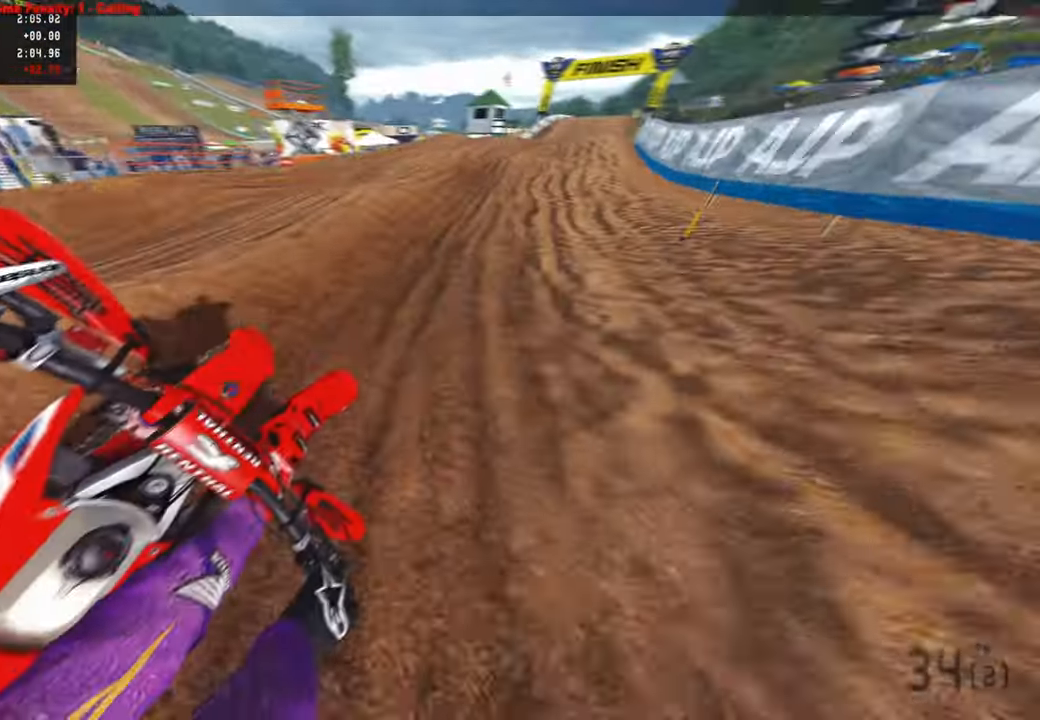
{"buttons": ["R2"], "left_stick": "up", "right_stick": "up", "events": [[84, "R3", "down"], [134, "left_stick", "up"], [234, "R3", "up"], [234, "right_stick", "up"]]}
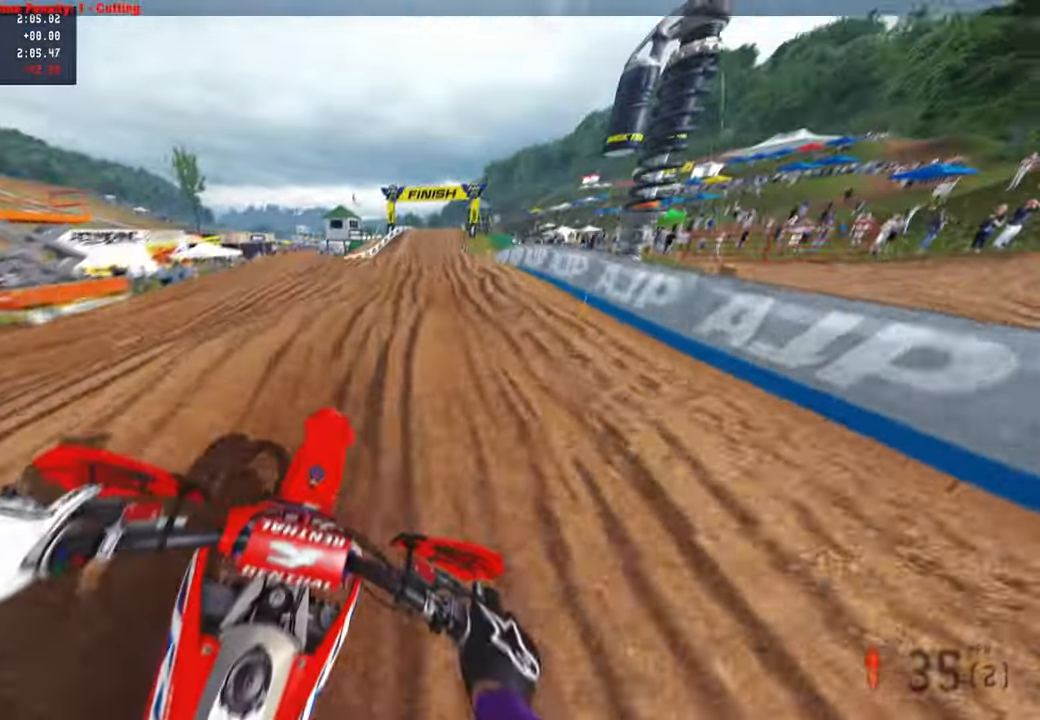
{"buttons": ["R2"], "left_stick": "up", "right_stick": "down-left", "events": [[384, "right_stick", "left"], [434, "right_stick", "down-left"]]}
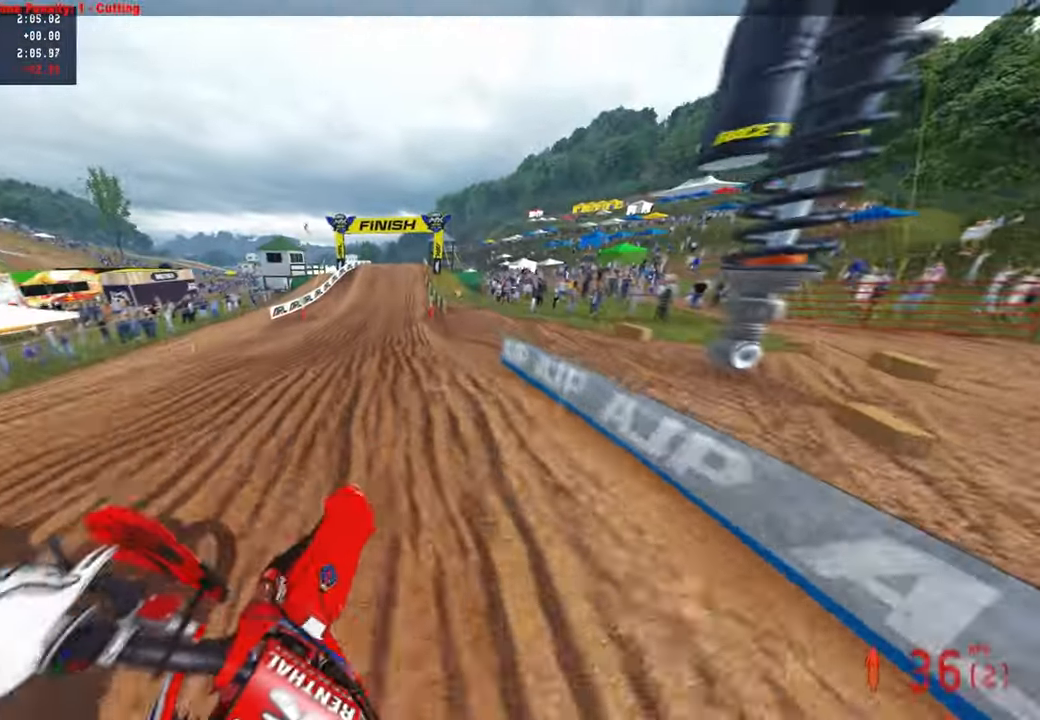
{"buttons": ["R2"], "left_stick": "up", "right_stick": "down-left", "events": [[67, "R1", "down"], [150, "R1", "up"]]}
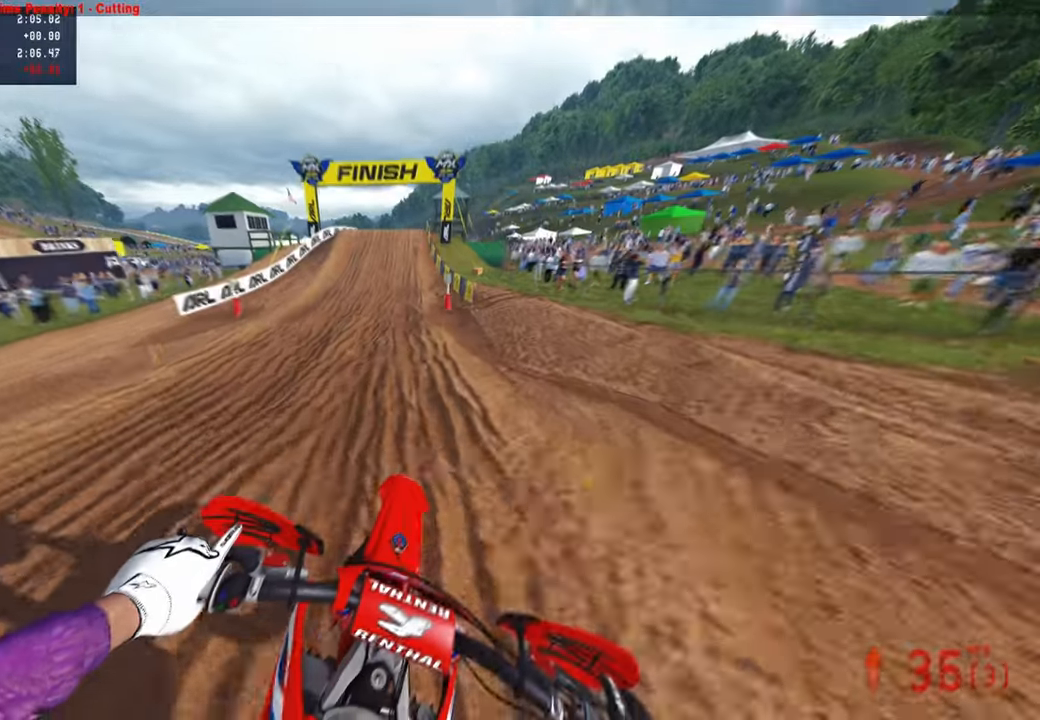
{"buttons": ["R2"], "left_stick": "center", "right_stick": "down-left", "events": [[317, "left_stick", "center"]]}
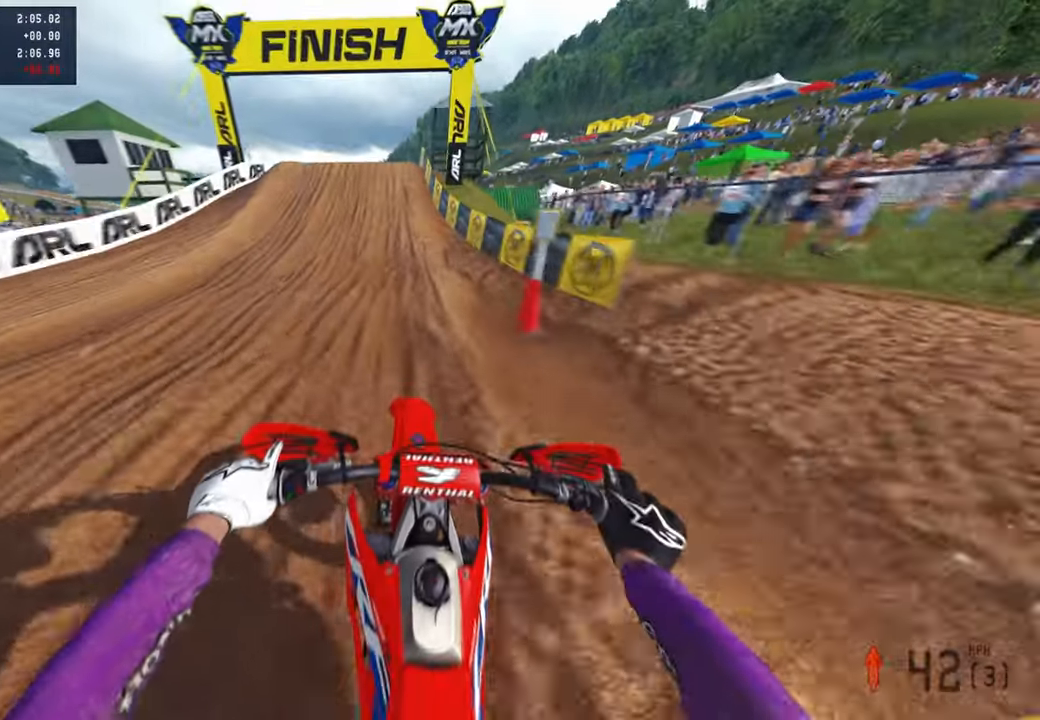
{"buttons": ["R2"], "left_stick": "center", "right_stick": "up-left", "events": [[450, "right_stick", "up-left"]]}
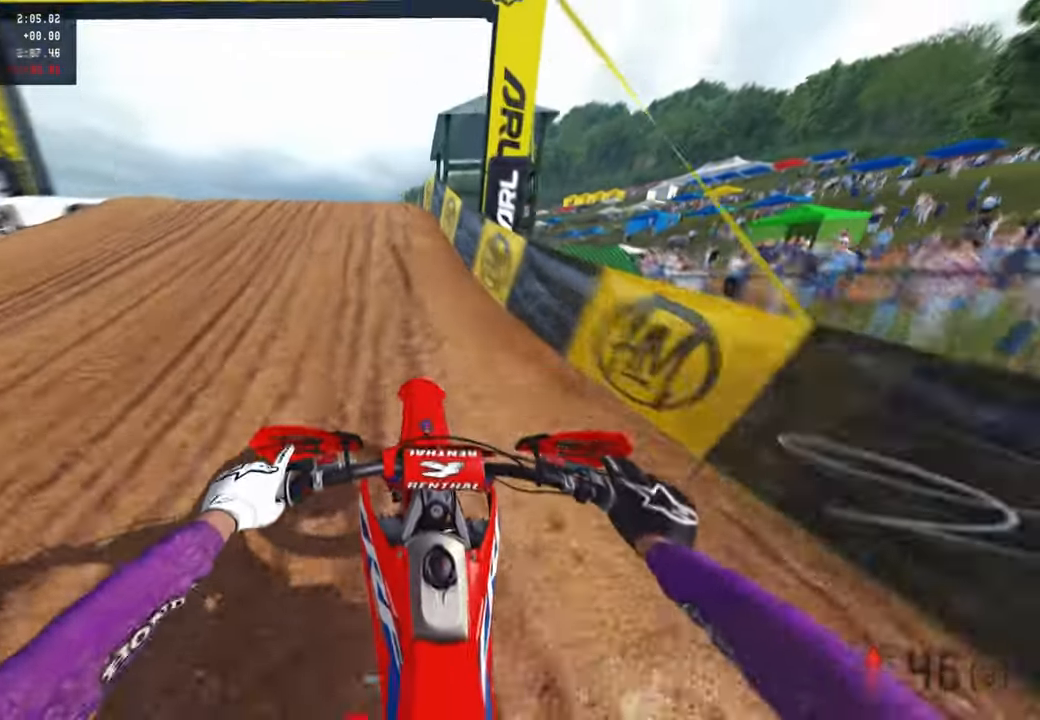
{"buttons": ["R2"], "left_stick": "center", "right_stick": "right", "events": [[17, "left_stick", "left"], [217, "right_stick", "right"], [267, "R2", "up"], [417, "left_stick", "center"], [467, "R2", "down"]]}
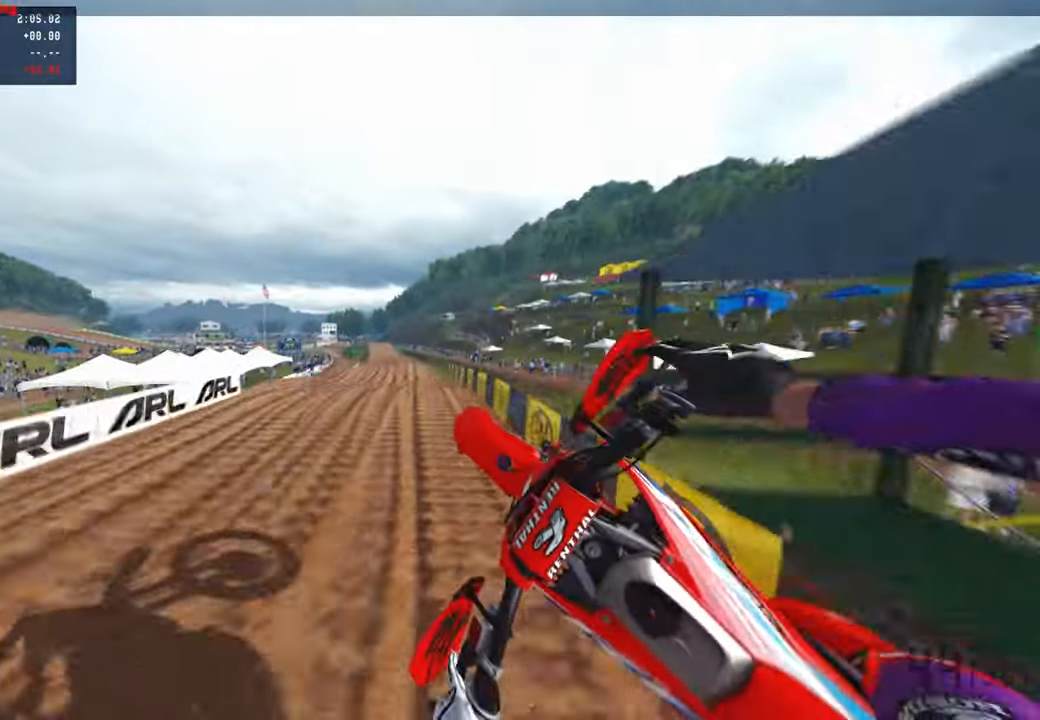
{"buttons": ["L2"], "left_stick": "up", "right_stick": "right", "events": [[150, "left_stick", "up-left"], [184, "R2", "up"], [334, "L2", "down"], [367, "left_stick", "up"]]}
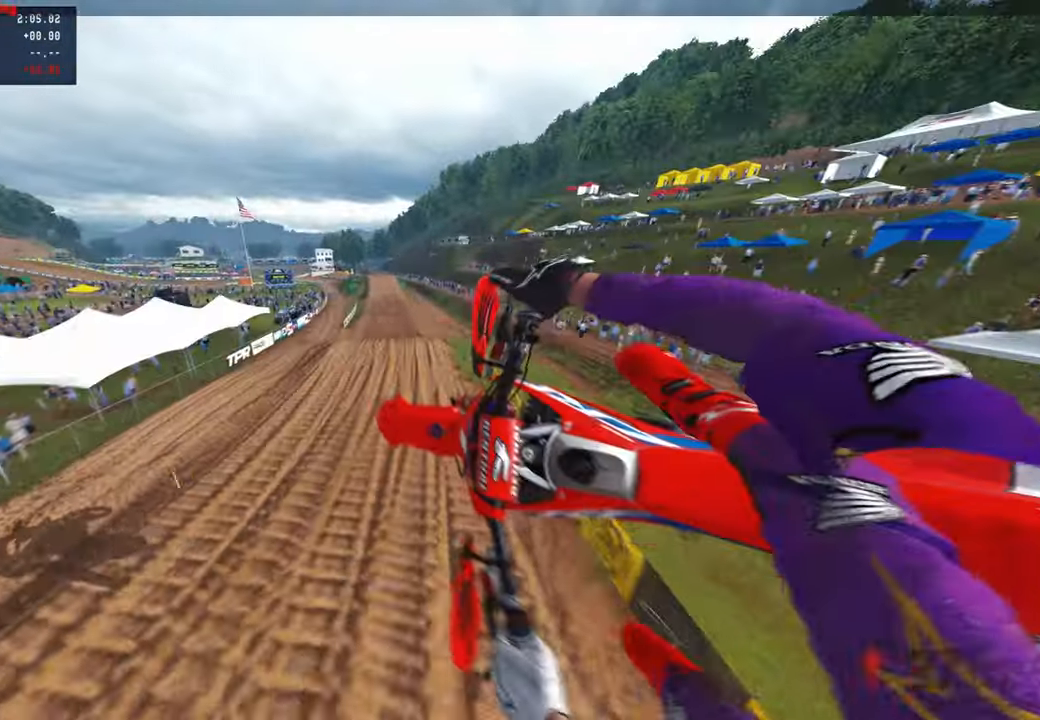
{"buttons": ["R2"], "left_stick": "up-right", "right_stick": "up", "events": [[17, "right_stick", "down-right"], [67, "L2", "up"], [167, "left_stick", "up-right"], [217, "R2", "down"], [317, "right_stick", "center"], [400, "right_stick", "up"]]}
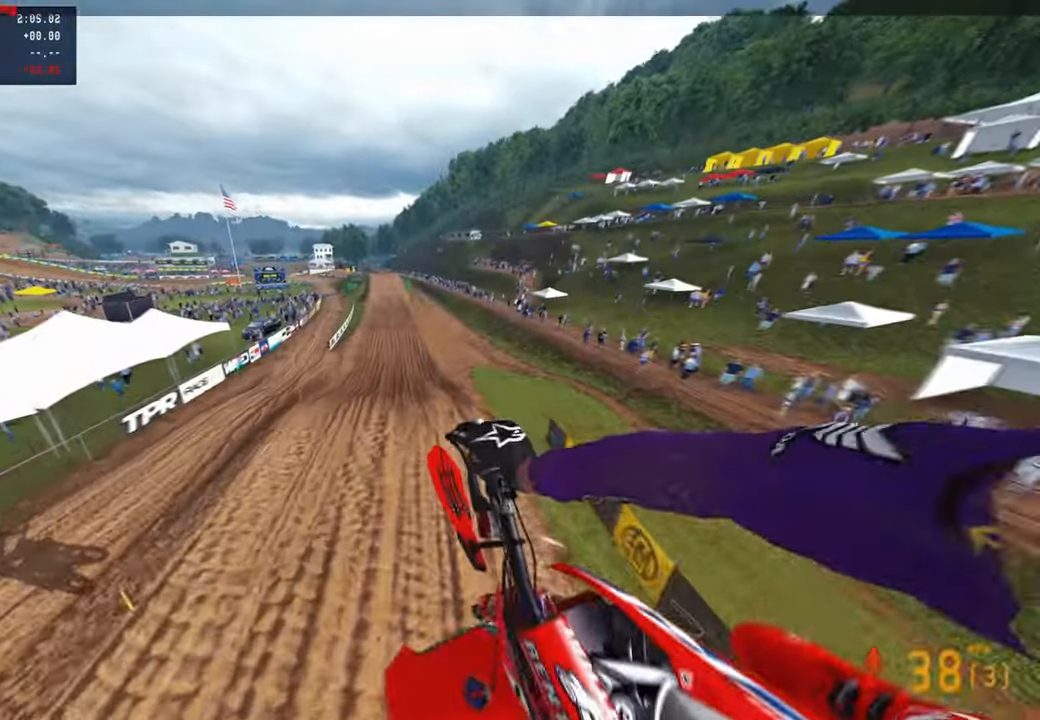
{"buttons": ["R2"], "left_stick": "up", "right_stick": "down-left", "events": [[117, "L1", "down"], [200, "right_stick", "center"], [217, "left_stick", "up"], [267, "L1", "up"], [284, "right_stick", "down-left"]]}
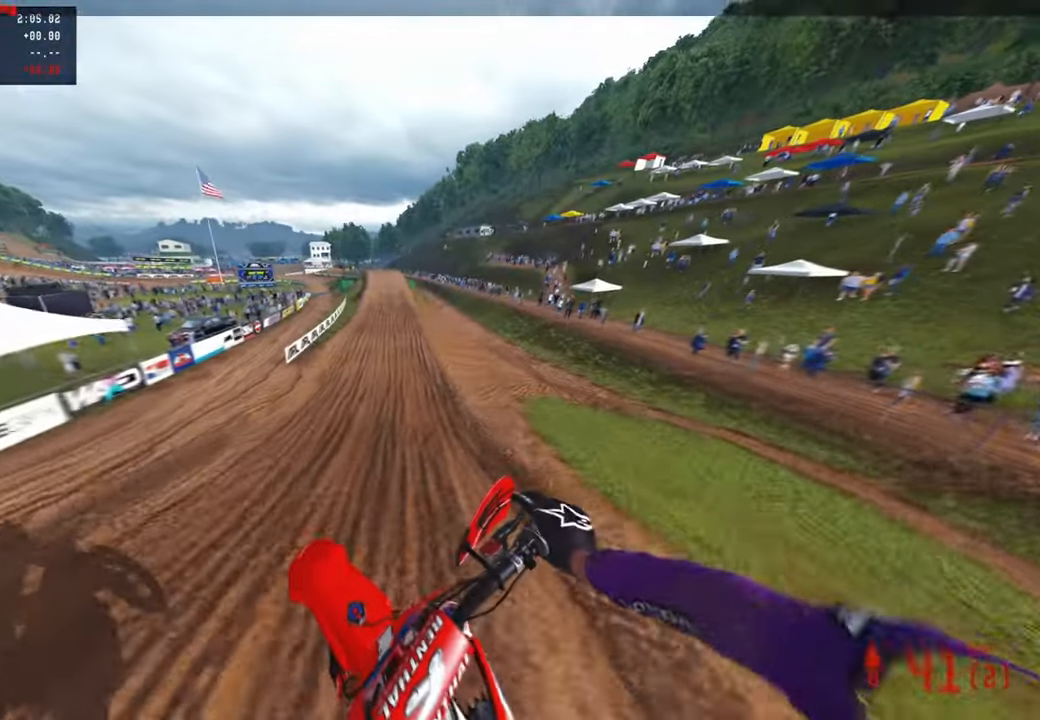
{"buttons": ["R2"], "left_stick": "center", "right_stick": "center", "events": [[167, "left_stick", "center"], [384, "right_stick", "down"], [500, "right_stick", "center"]]}
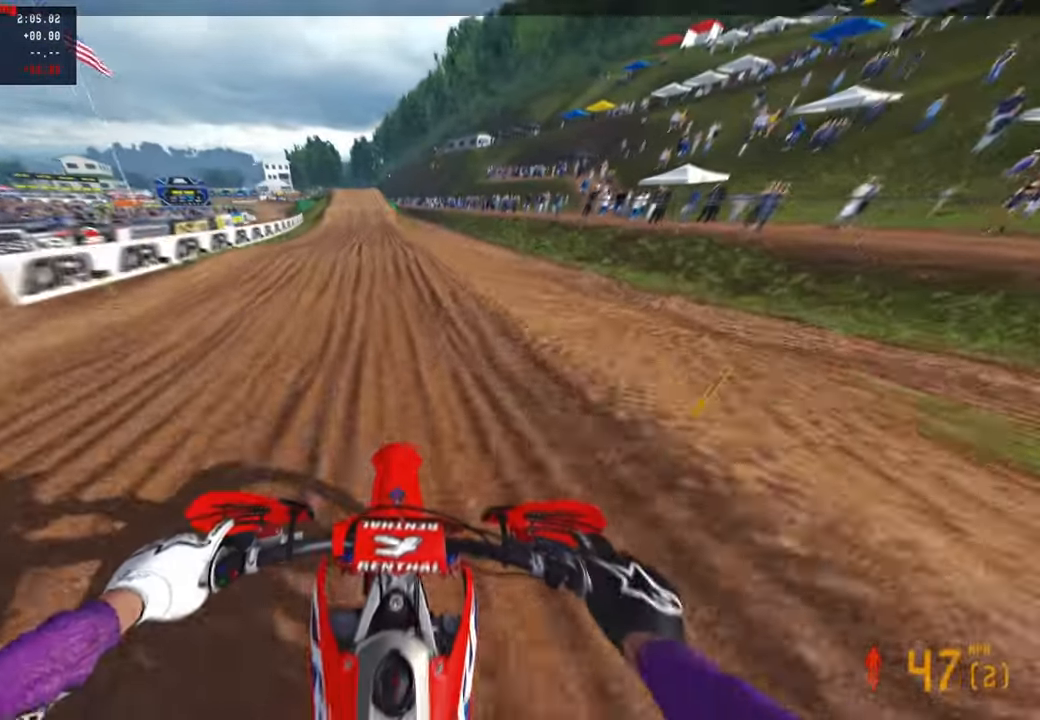
{"buttons": ["R2"], "left_stick": "up-left", "right_stick": "up", "events": [[100, "left_stick", "up"], [334, "left_stick", "center"], [467, "right_stick", "up"], [500, "left_stick", "up-left"]]}
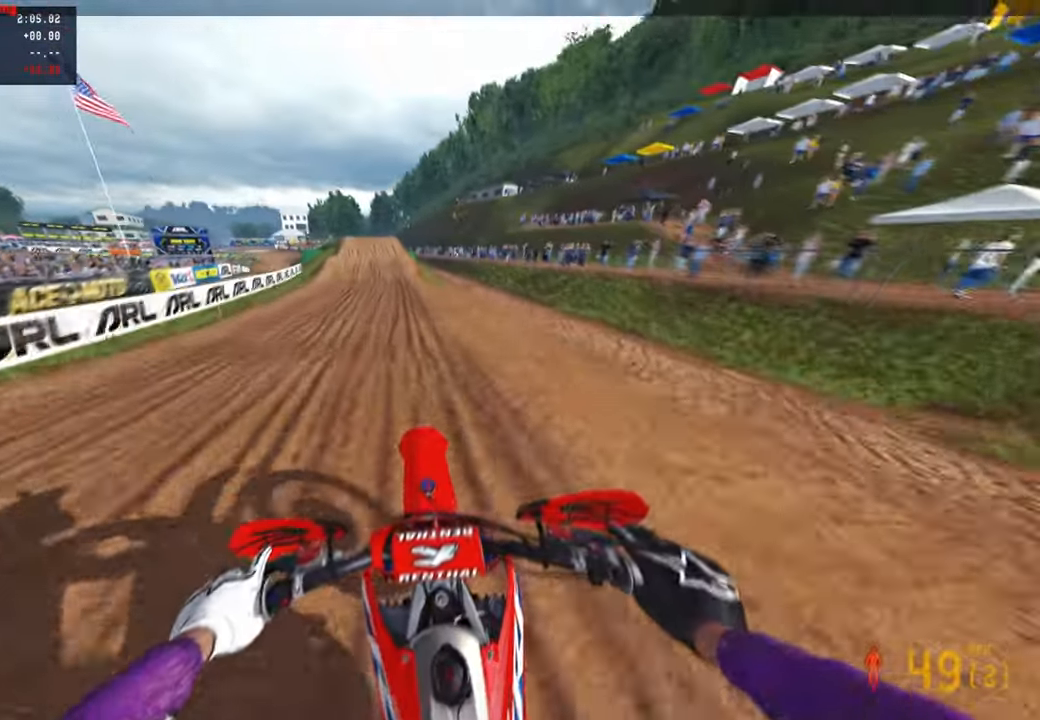
{"buttons": ["R2"], "left_stick": "up", "right_stick": "center", "events": [[400, "left_stick", "up"], [484, "right_stick", "center"]]}